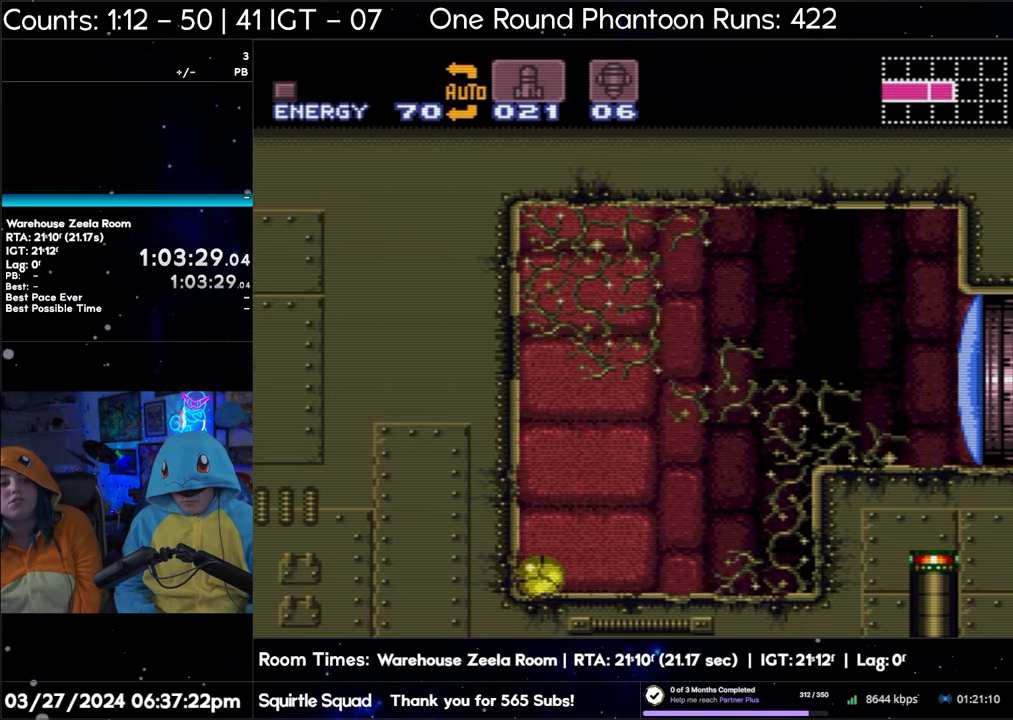
Gameplay with a controller (Nintendo layout); each line is a JSON object with the inputs held at the frame after it. "events" lists button and stick changes between this image and that frame as [ms after this image, input, new state], when the widget could be followed in between. Not read: L3 R3.
{"buttons": ["A", "DPAD_RIGHT"], "events": []}
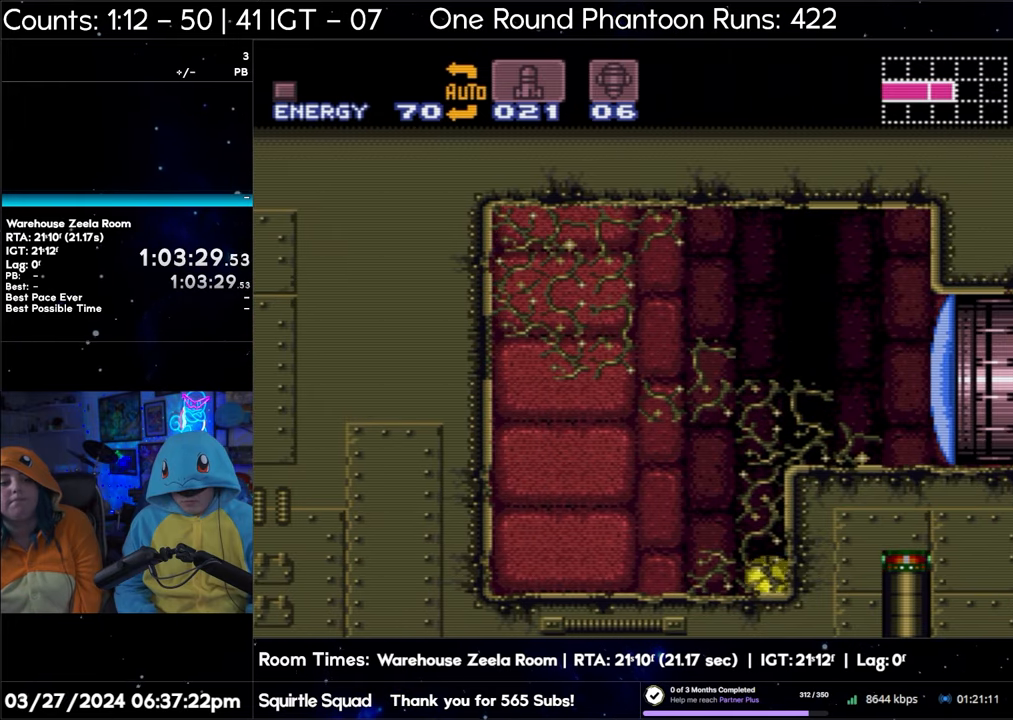
{"buttons": ["A", "B", "DPAD_RIGHT"], "events": [[83, "DPAD_UP", "down"], [100, "DPAD_RIGHT", "up"], [167, "DPAD_RIGHT", "down"], [217, "DPAD_UP", "up"], [450, "B", "down"]]}
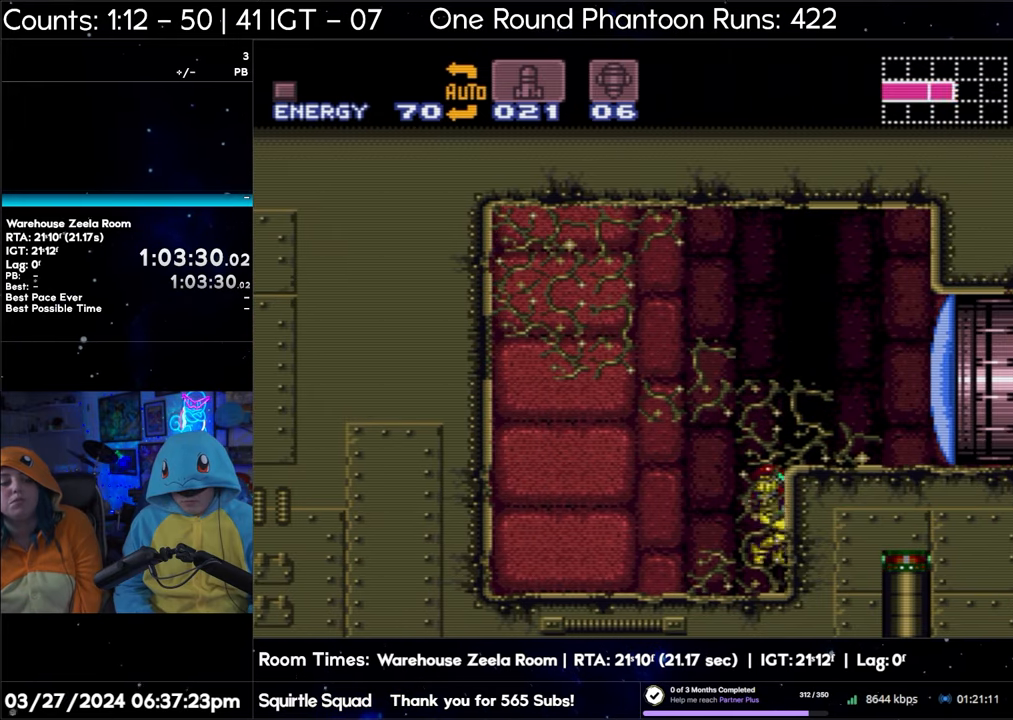
{"buttons": ["A", "DPAD_RIGHT"], "events": [[267, "B", "up"]]}
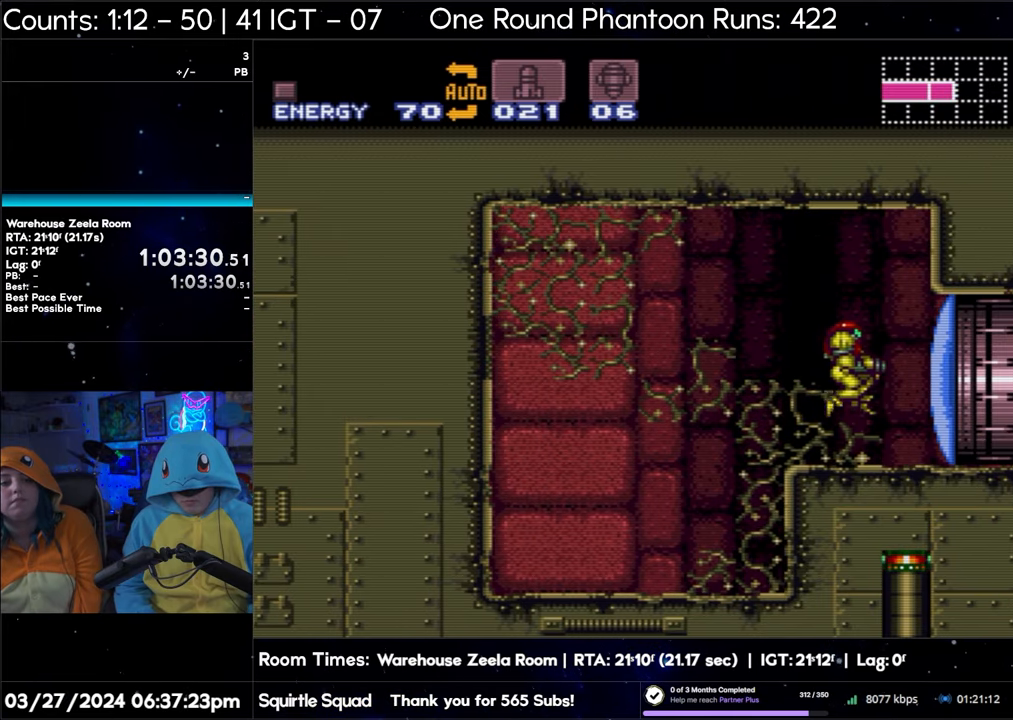
{"buttons": ["A", "DPAD_RIGHT"], "events": [[17, "A", "up"], [67, "Y", "down"], [183, "A", "down"], [183, "Y", "up"]]}
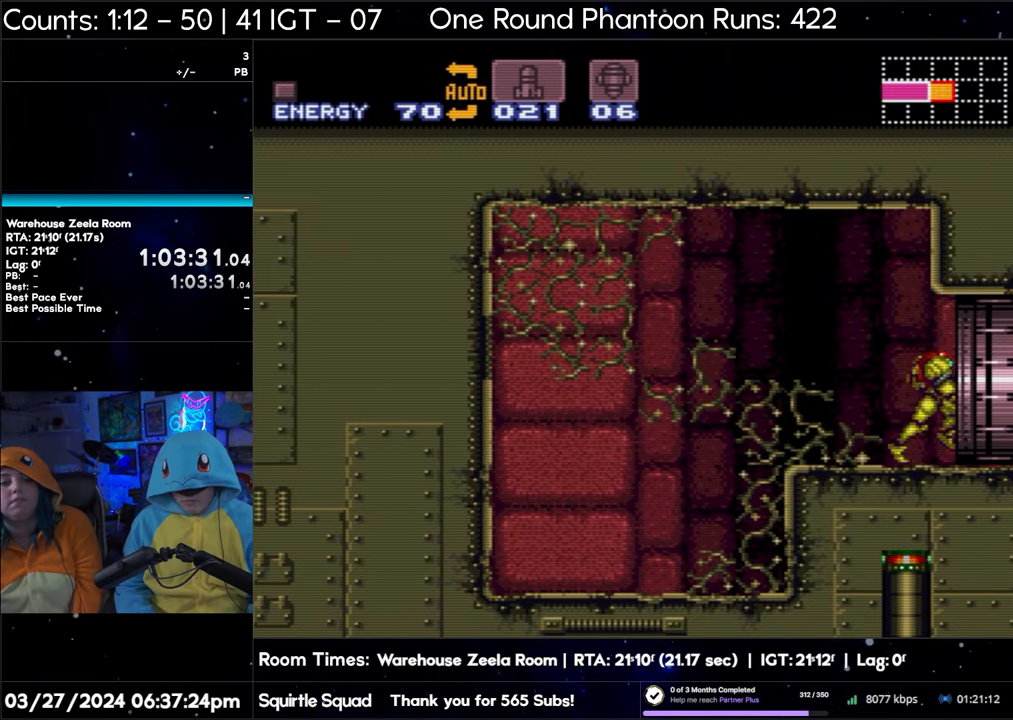
{"buttons": ["A", "DPAD_RIGHT"], "events": []}
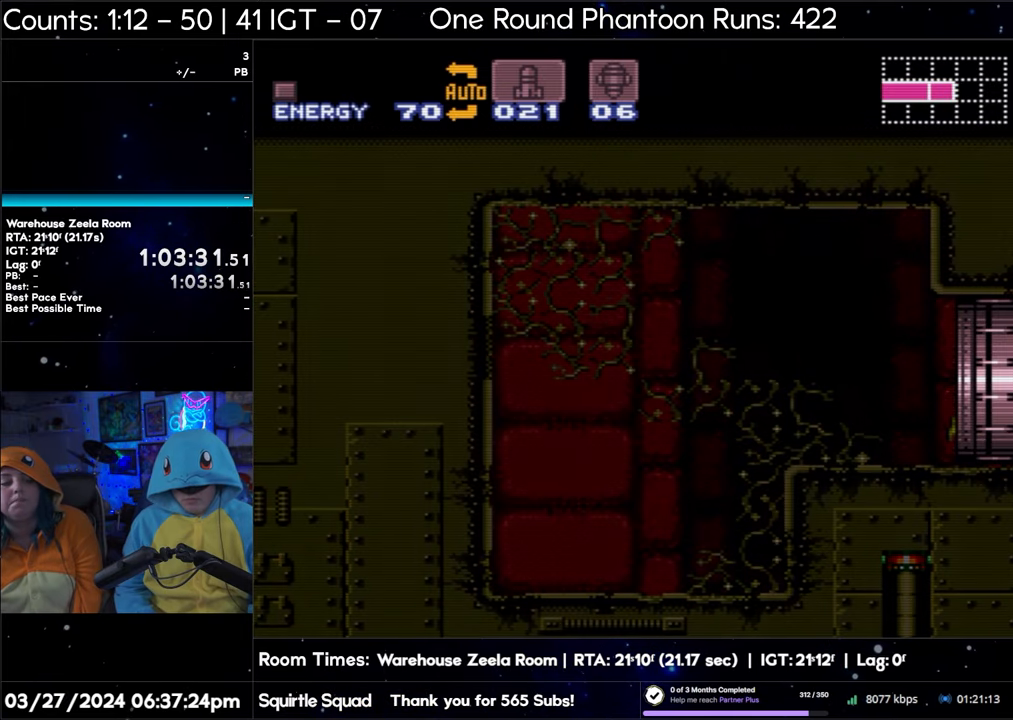
{"buttons": ["A", "DPAD_RIGHT"], "events": [[300, "DPAD_RIGHT", "up"], [417, "DPAD_RIGHT", "down"]]}
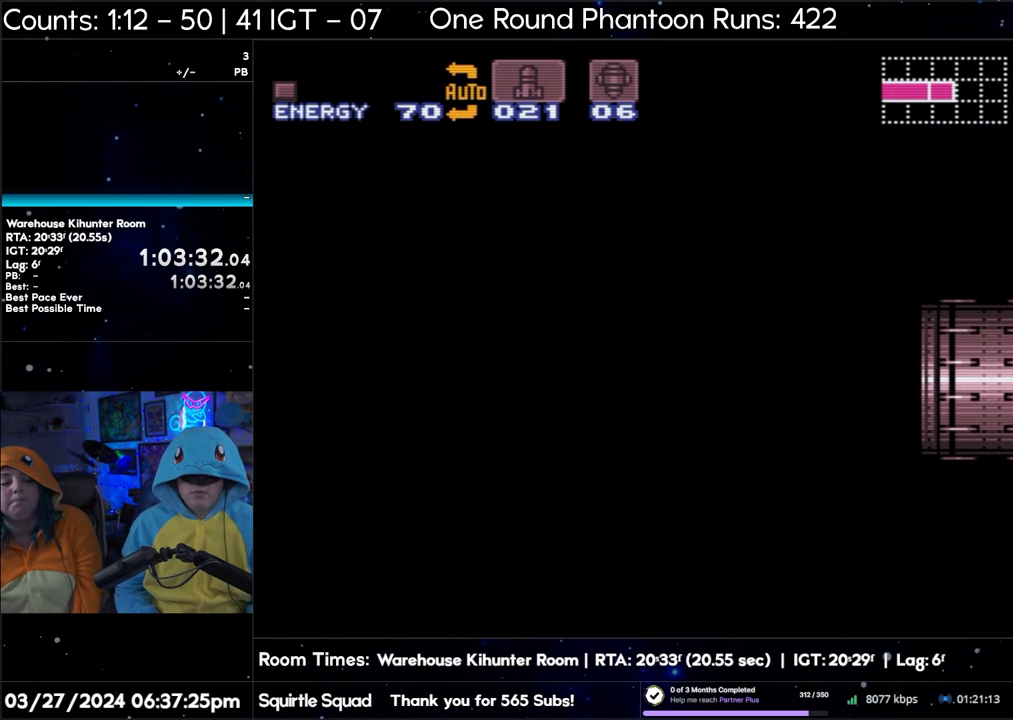
{"buttons": ["A", "Y", "DPAD_RIGHT"], "events": [[250, "A", "up"], [283, "A", "down"], [433, "Y", "down"]]}
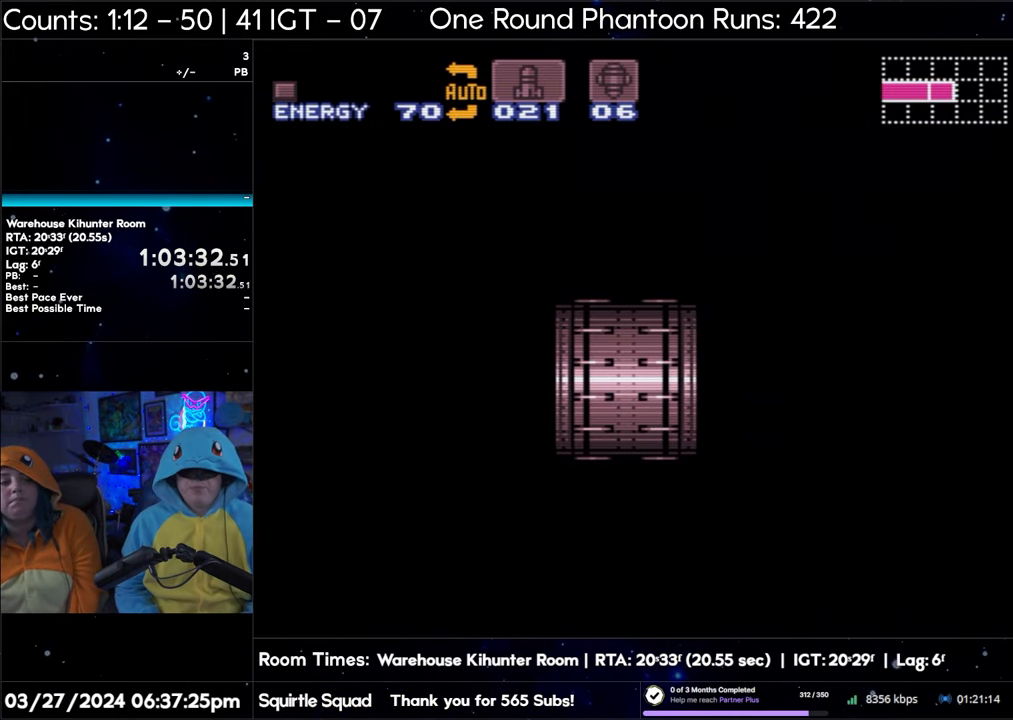
{"buttons": ["A", "Y", "DPAD_RIGHT"], "events": [[17, "Y", "up"], [100, "Y", "down"], [183, "Y", "up"], [233, "Y", "down"], [333, "Y", "up"], [383, "L1", "down"], [383, "Y", "down"], [467, "Y", "up"], [500, "L1", "up"], [500, "Y", "down"]]}
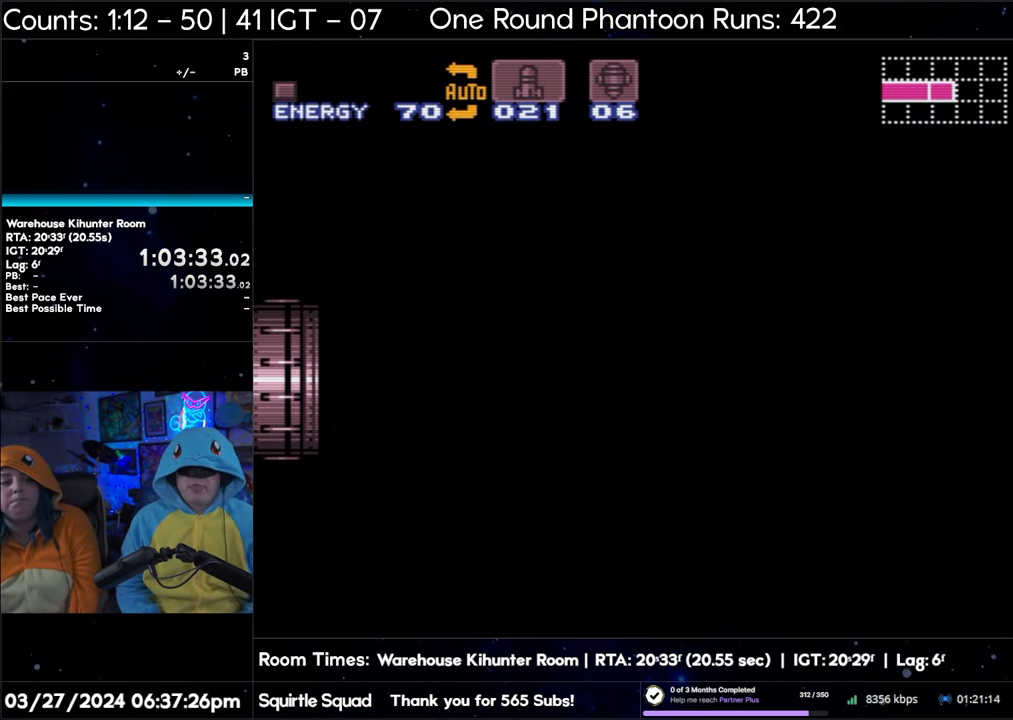
{"buttons": ["A", "DPAD_RIGHT"], "events": [[117, "L1", "down"], [150, "Y", "up"], [200, "L1", "up"]]}
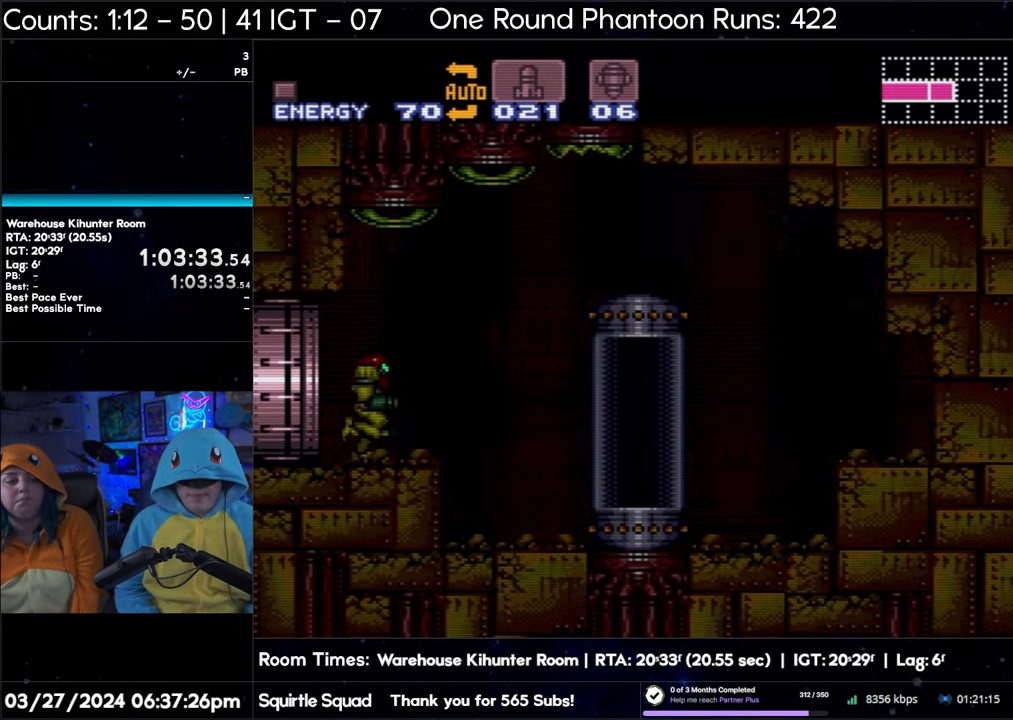
{"buttons": ["A", "DPAD_RIGHT"], "events": []}
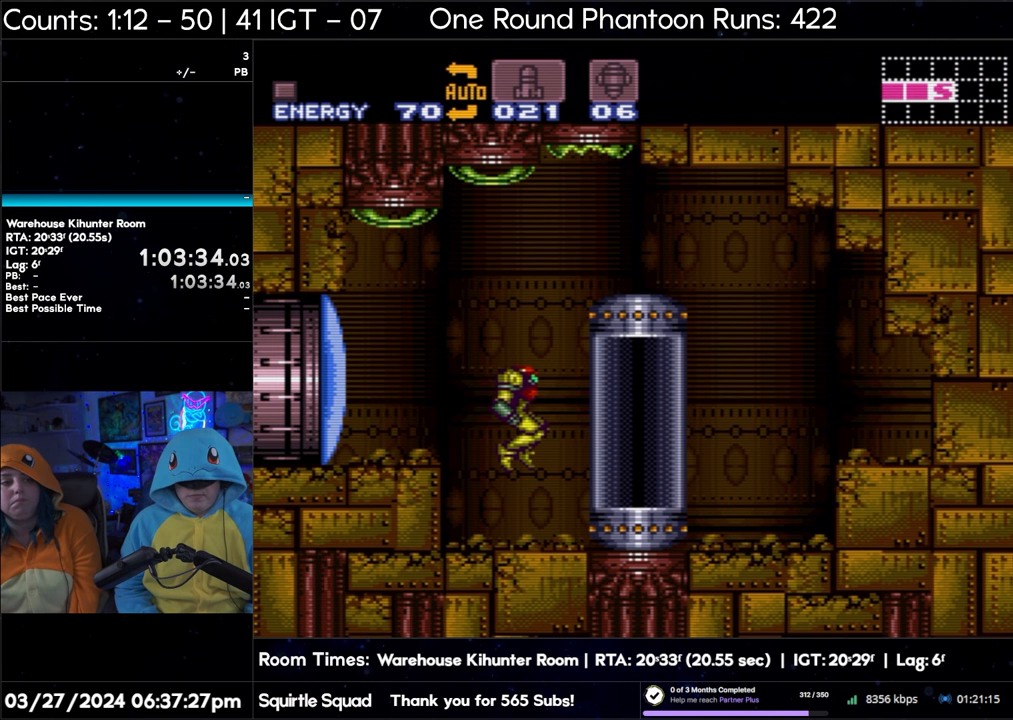
{"buttons": ["A", "DPAD_RIGHT"], "events": []}
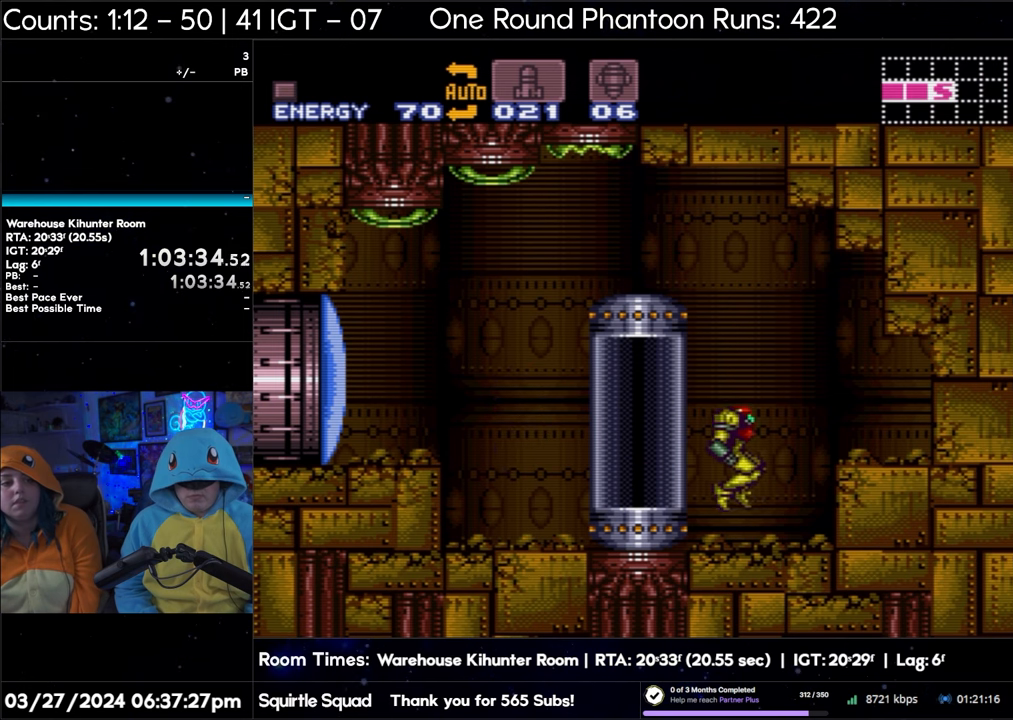
{"buttons": [], "events": [[350, "A", "up"], [383, "DPAD_RIGHT", "up"]]}
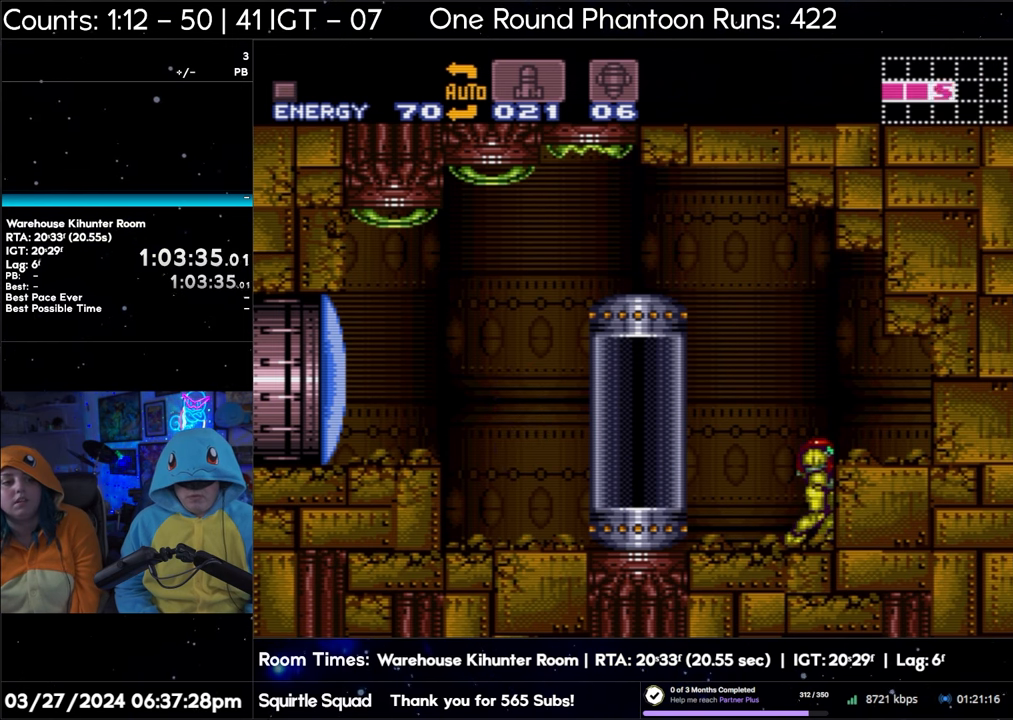
{"buttons": [], "events": []}
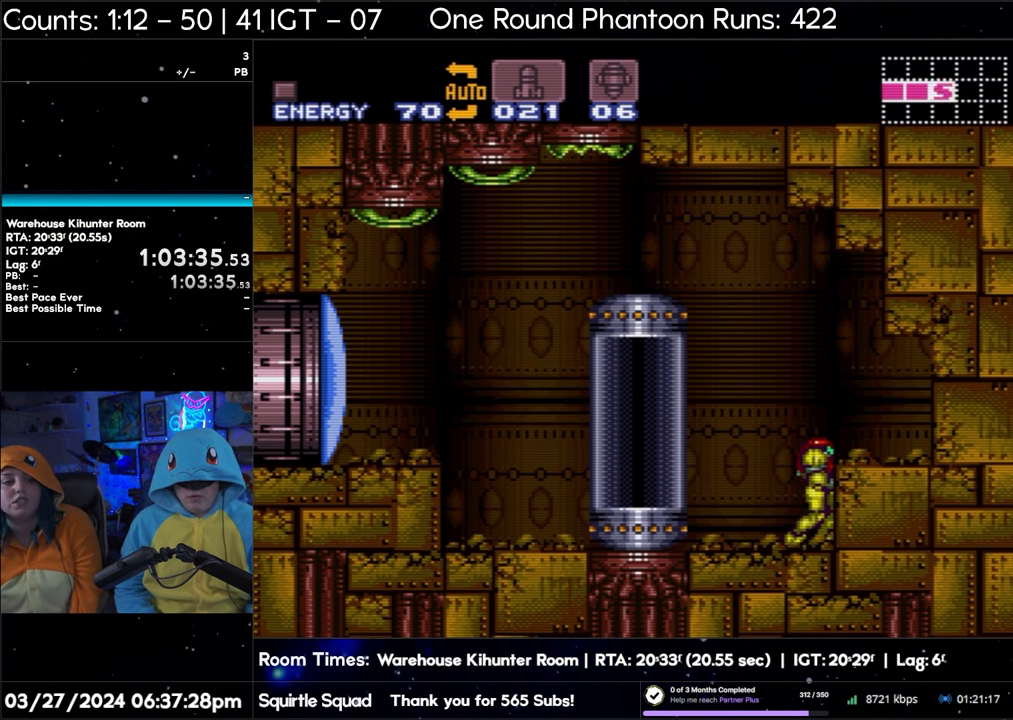
{"buttons": [], "events": []}
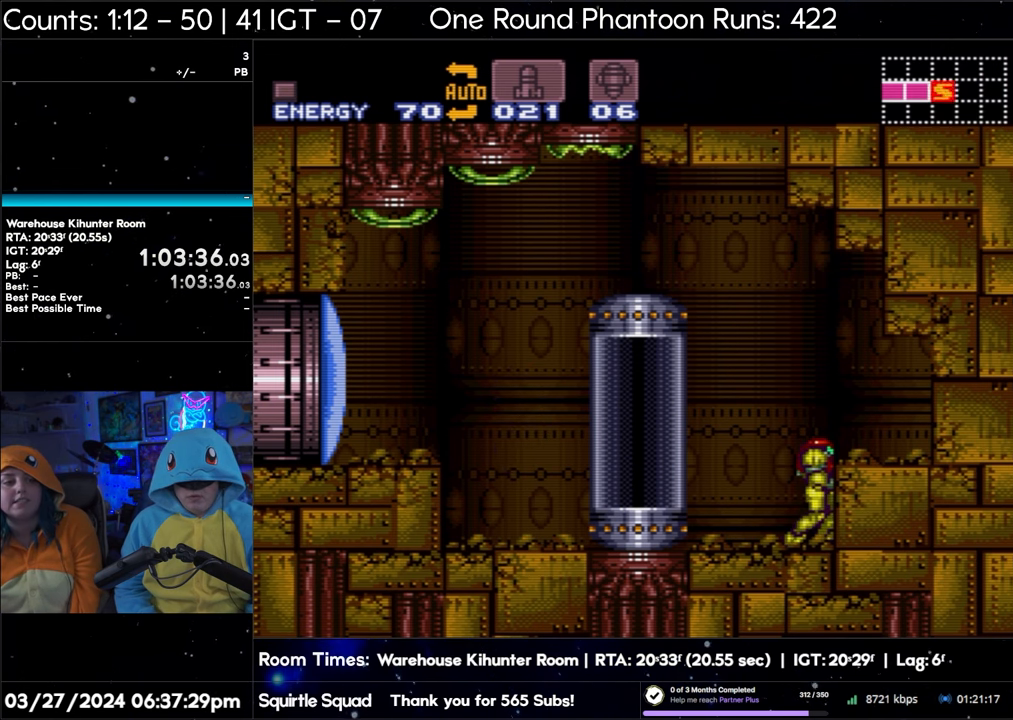
{"buttons": ["DPAD_LEFT"], "events": [[233, "DPAD_LEFT", "down"]]}
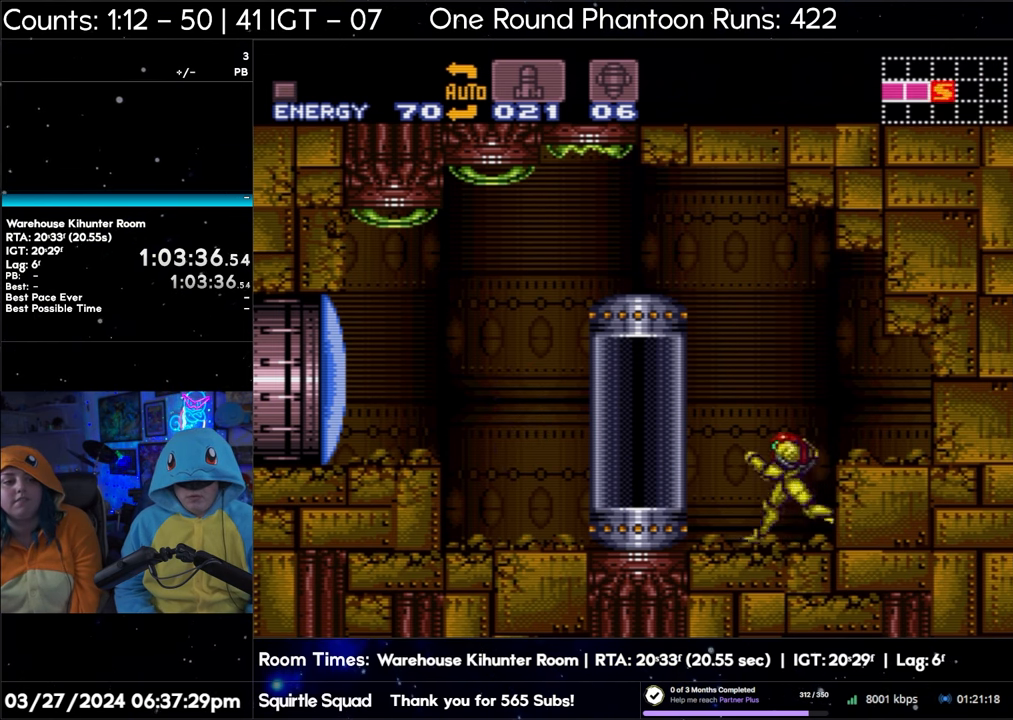
{"buttons": [], "events": [[417, "DPAD_LEFT", "up"]]}
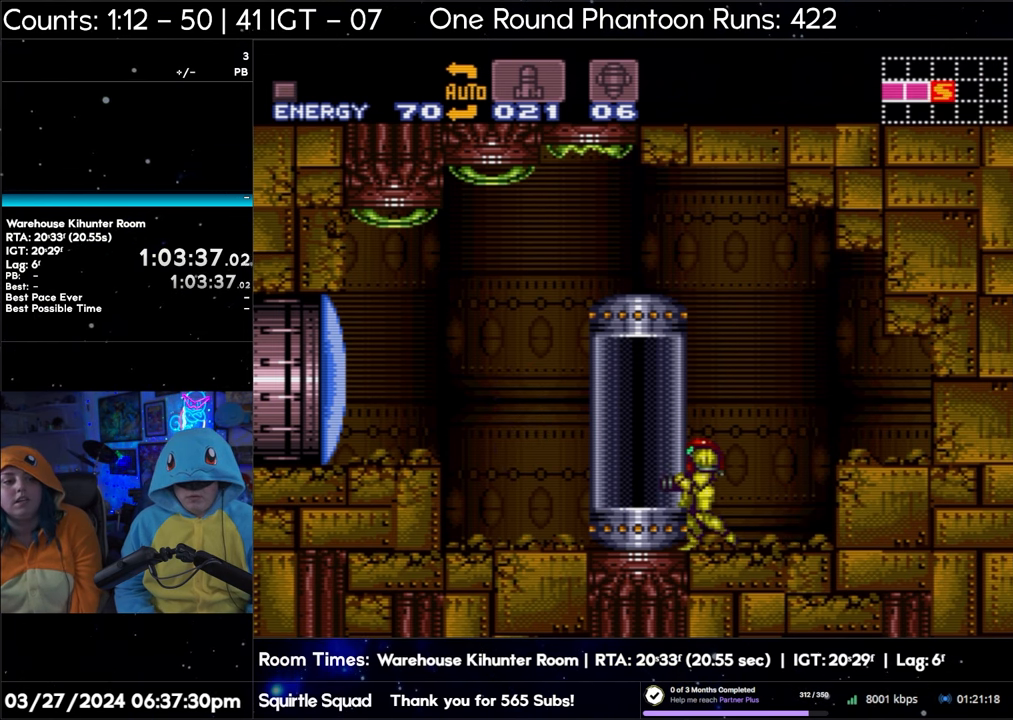
{"buttons": [], "events": [[217, "DPAD_LEFT", "down"], [433, "DPAD_LEFT", "up"]]}
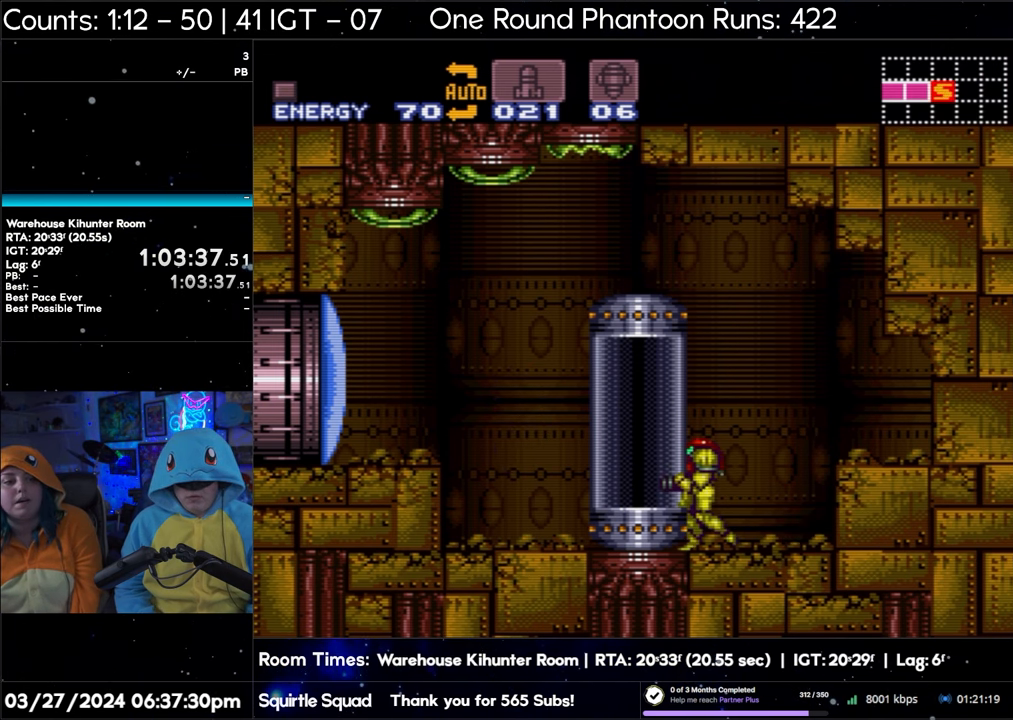
{"buttons": [], "events": [[200, "B", "down"], [300, "B", "up"], [300, "DPAD_LEFT", "down"], [483, "DPAD_LEFT", "up"]]}
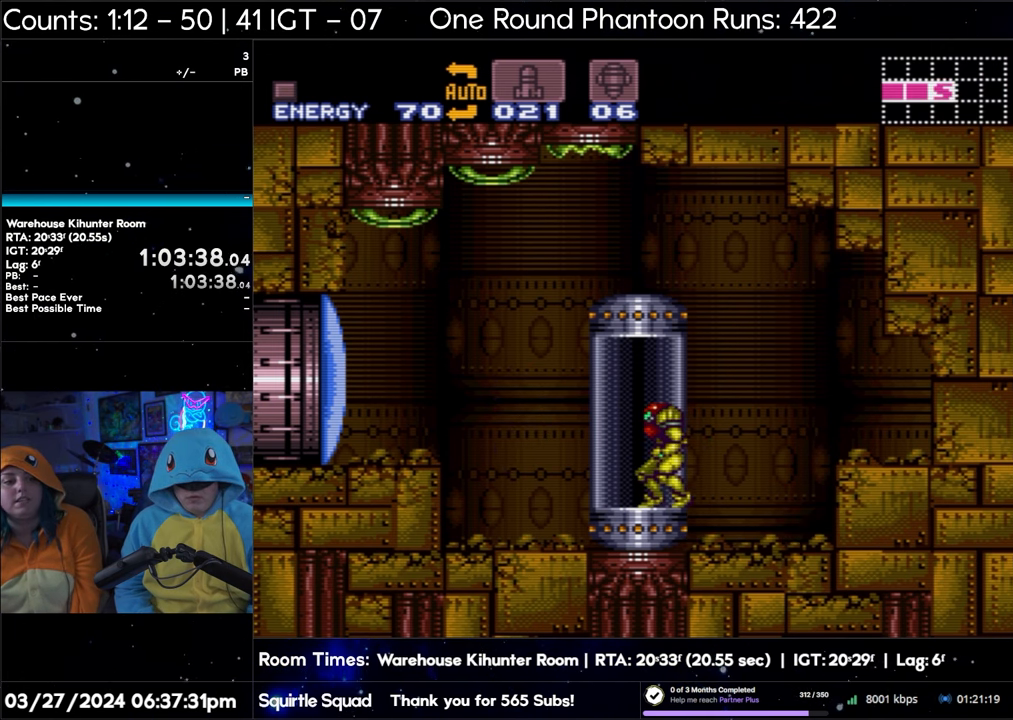
{"buttons": [], "events": []}
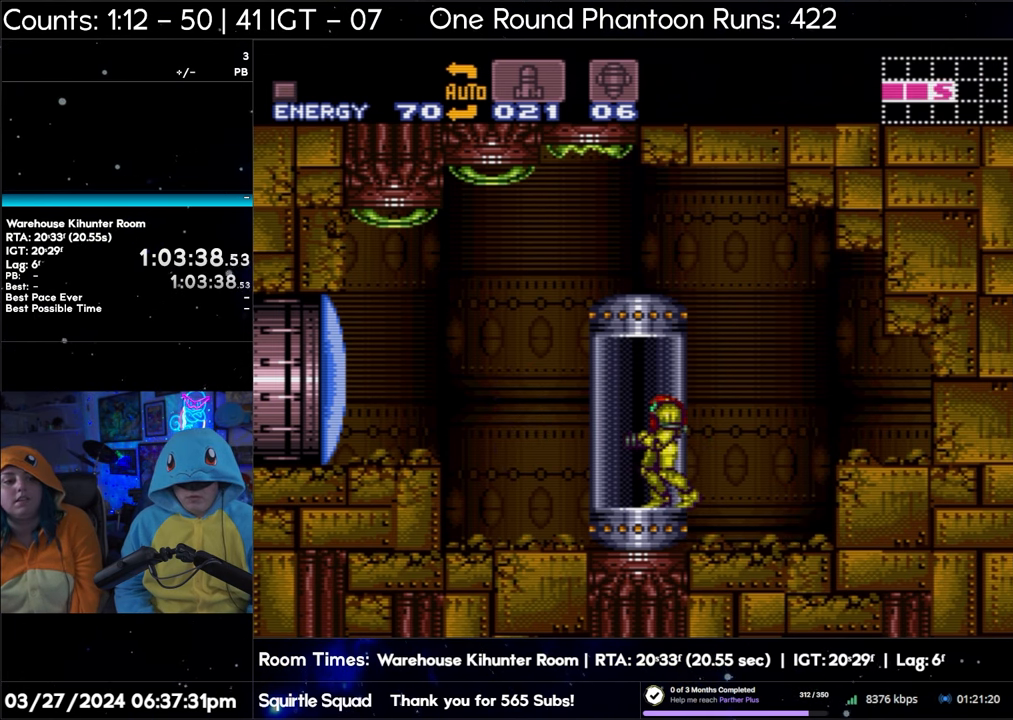
{"buttons": [], "events": []}
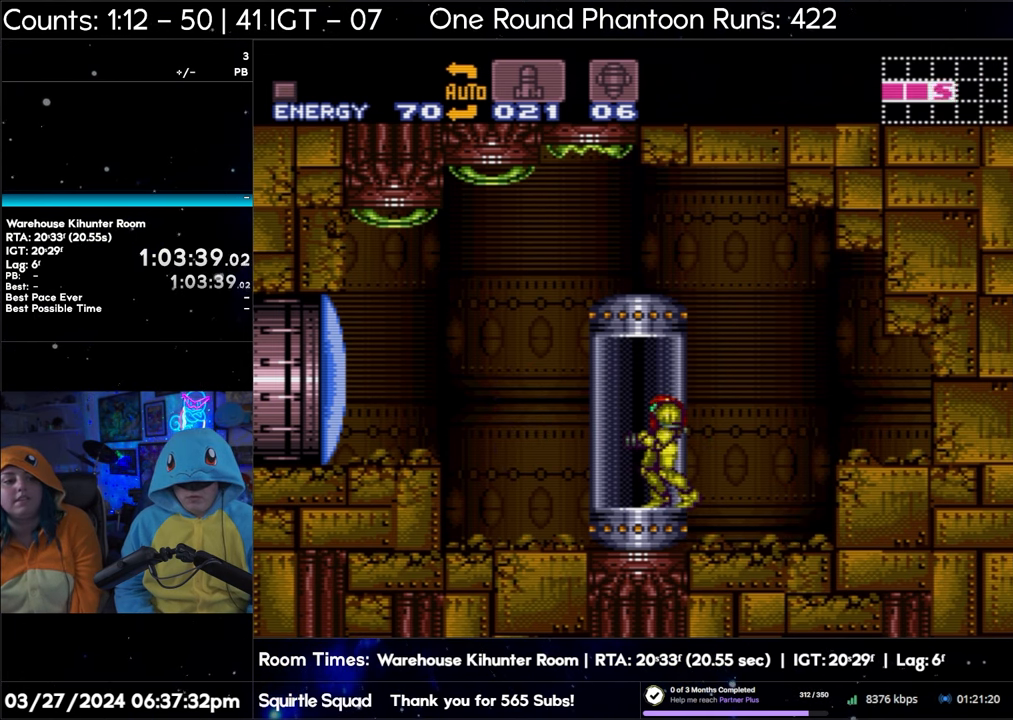
{"buttons": [], "events": [[117, "DPAD_LEFT", "down"], [233, "DPAD_LEFT", "up"]]}
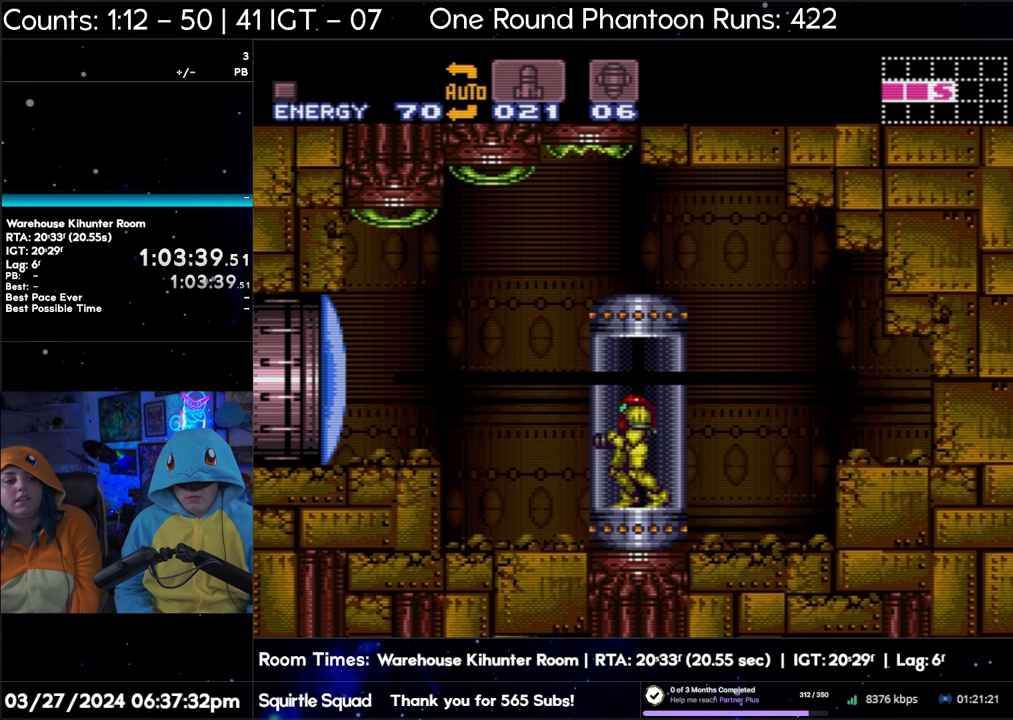
{"buttons": [], "events": []}
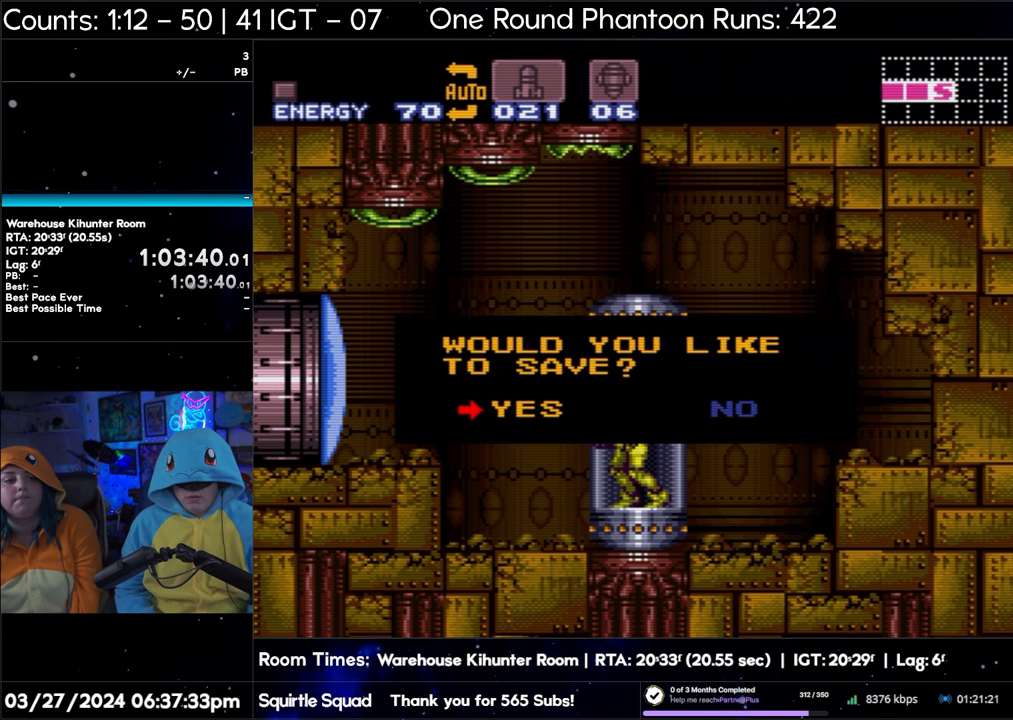
{"buttons": [], "events": []}
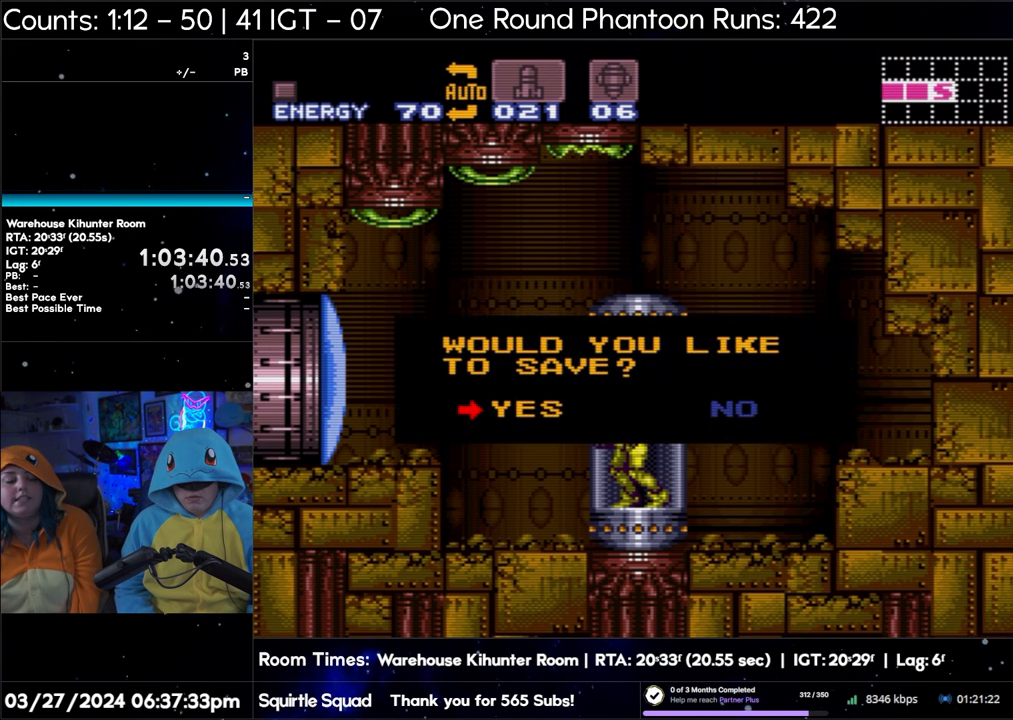
{"buttons": [], "events": [[133, "A", "down"], [300, "A", "up"]]}
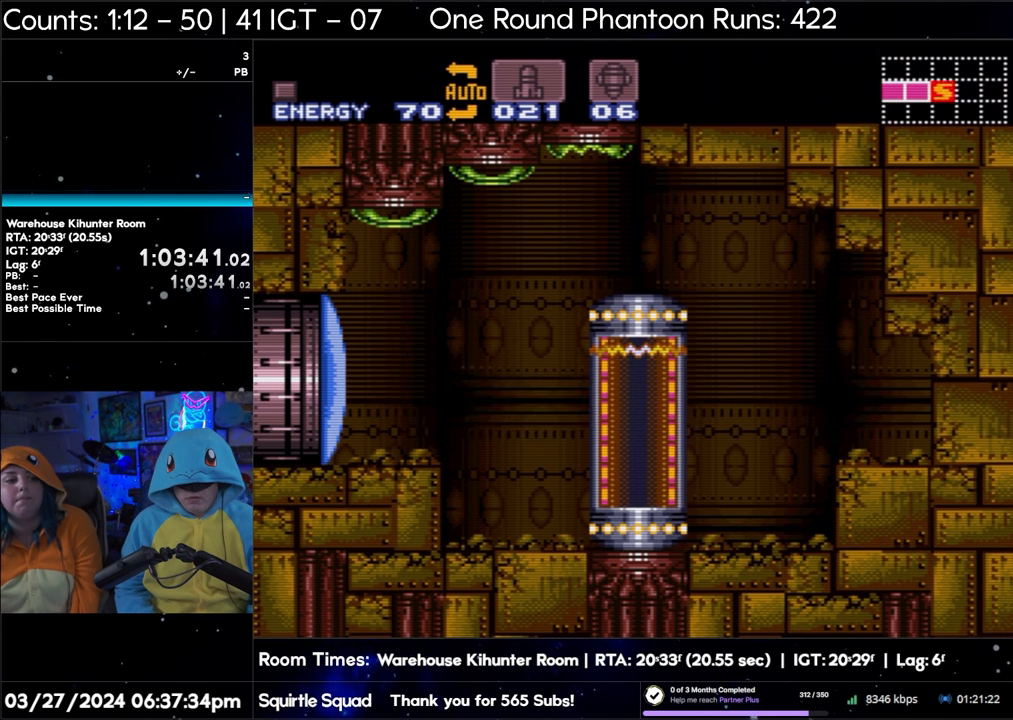
{"buttons": [], "events": []}
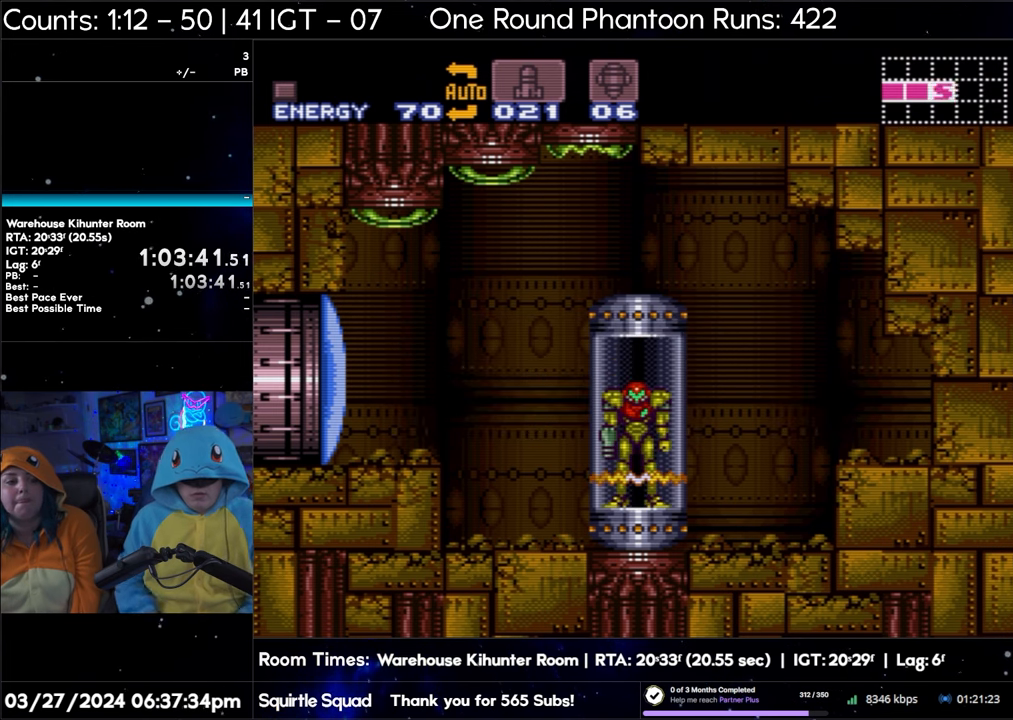
{"buttons": [], "events": []}
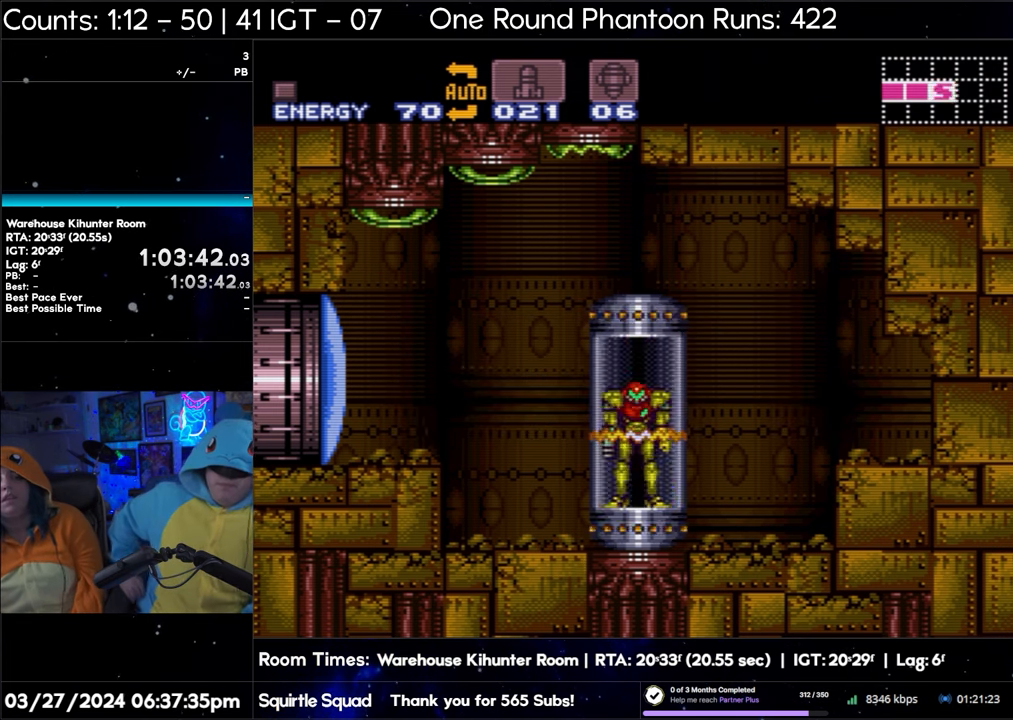
{"buttons": [], "events": []}
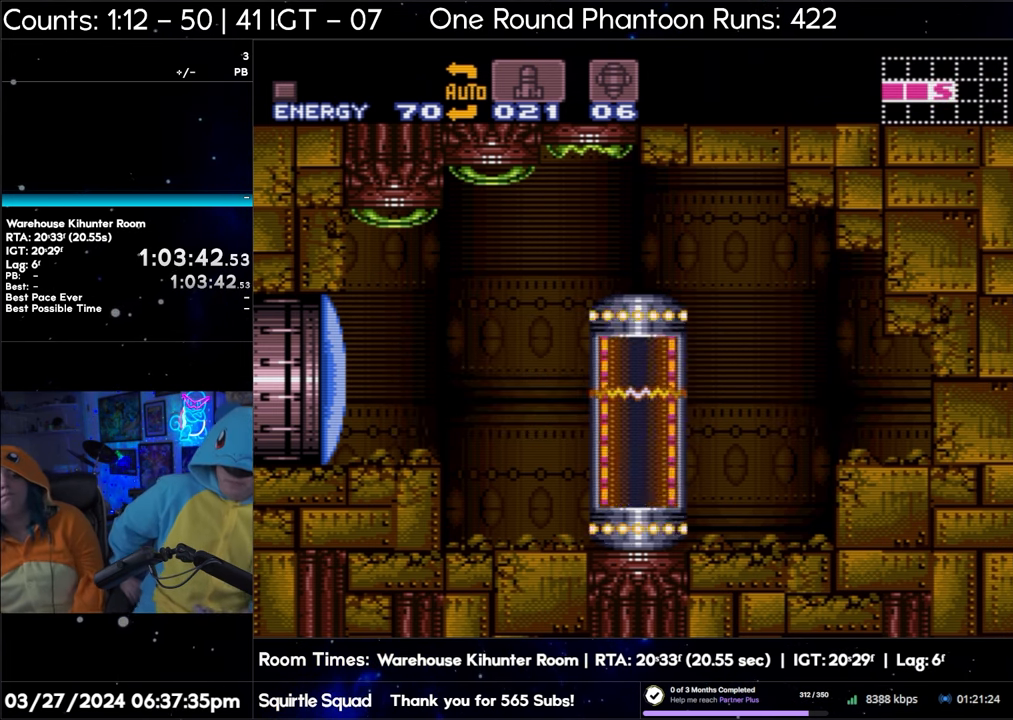
{"buttons": [], "events": []}
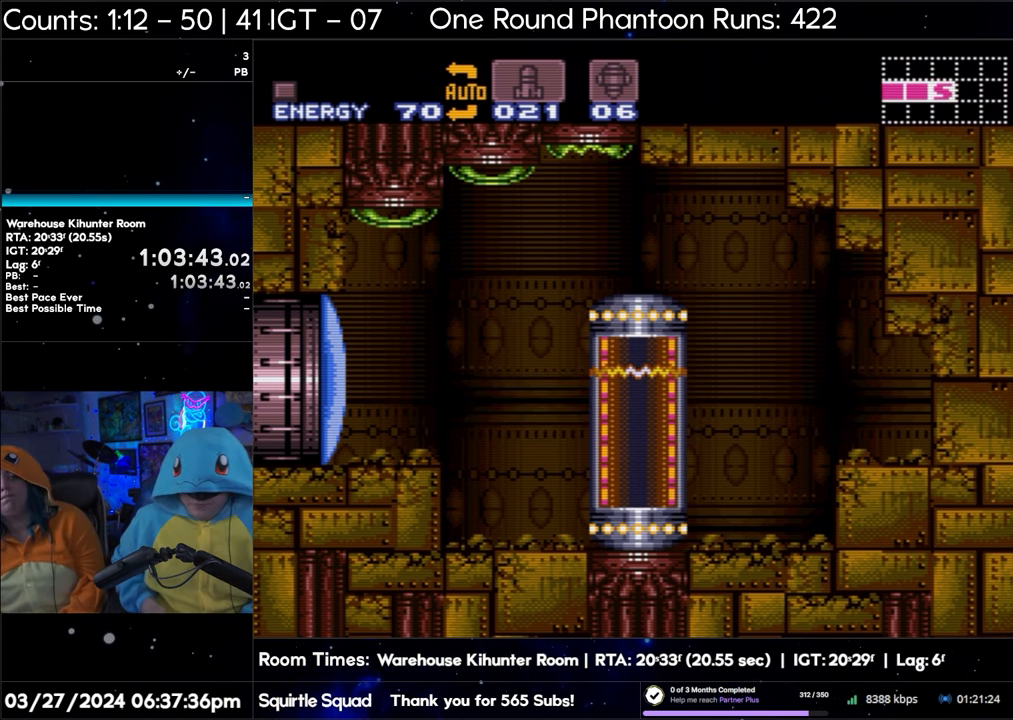
{"buttons": ["A"], "events": [[250, "A", "down"]]}
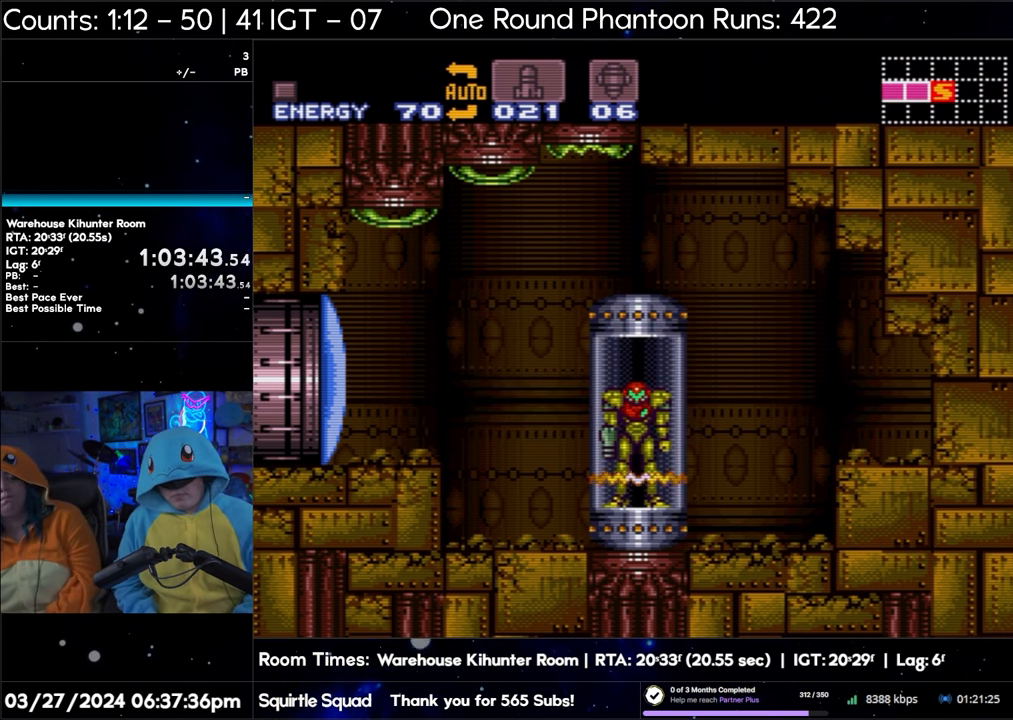
{"buttons": [], "events": [[83, "A", "up"], [117, "A", "down"], [433, "A", "up"]]}
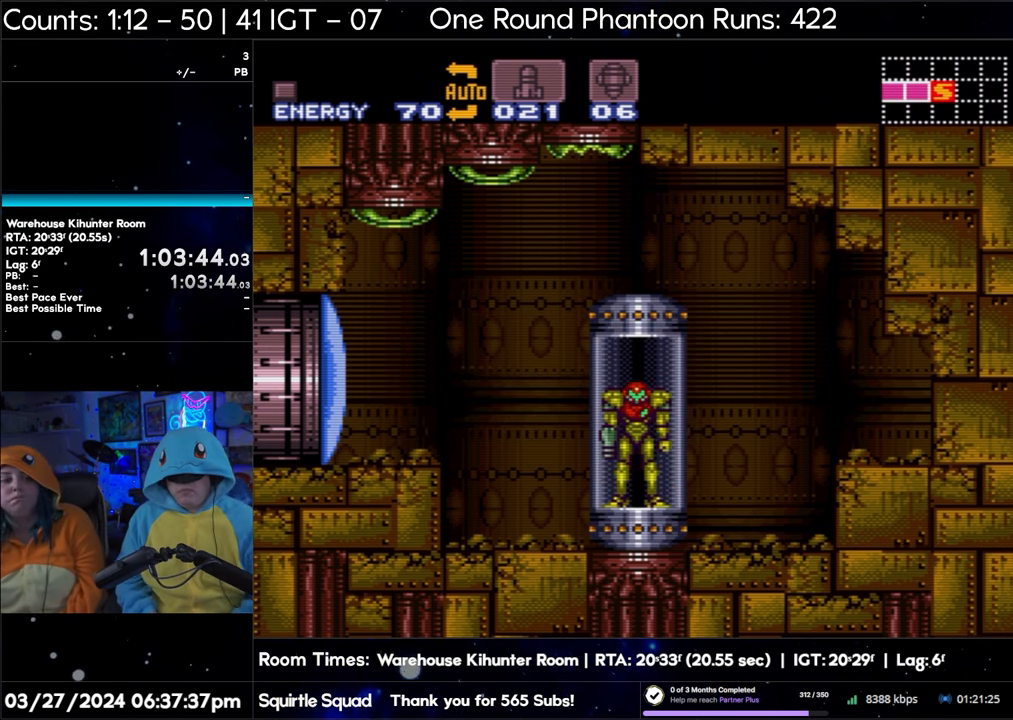
{"buttons": [], "events": []}